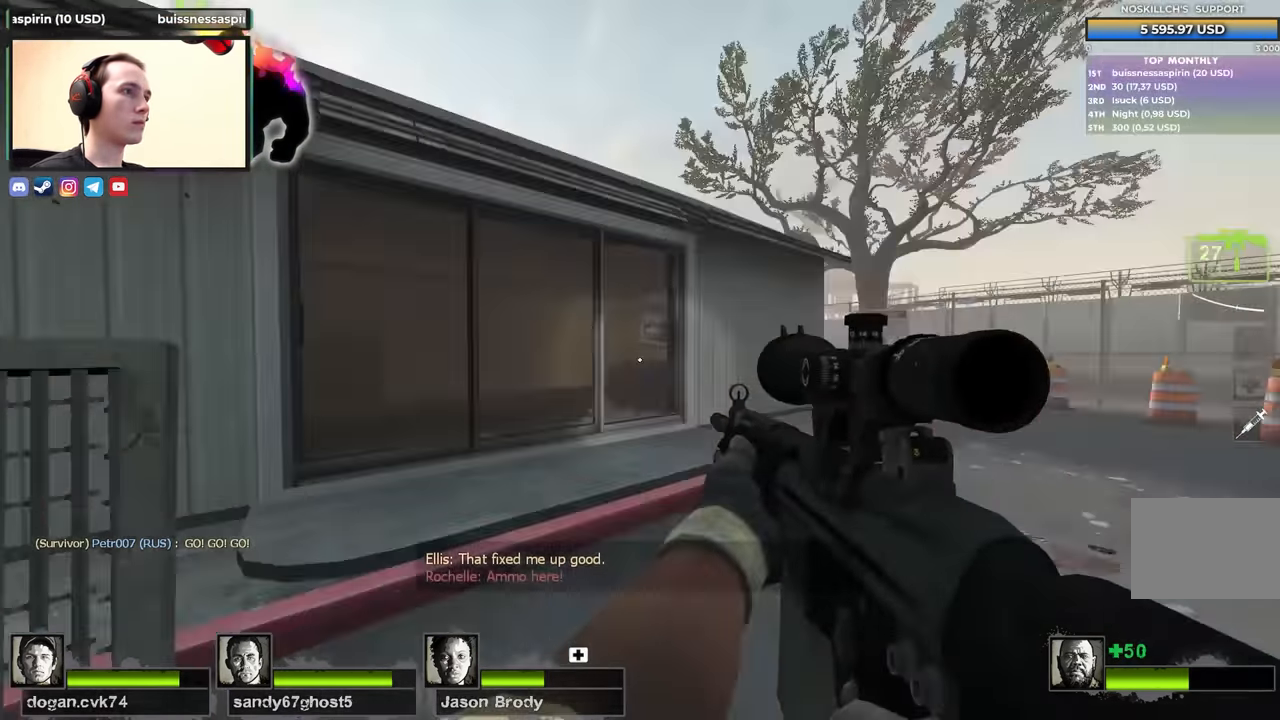
Gameplay with keyboard; each line is a JSON object with the keys held at the frame after it. "events" lists presses ("down") and releases ("up") of "1", "2", "3", "4", "a", "alt", "ctrl", "d", "e", "f", "q", "r", "s", "shift", "space", "tab" and "w" between this image and that frame as [ms after this image, input, new state], when the widget could be followed in between. No other keys are recorded. Mouse input is not recorded.
{"keys": ["w"], "events": [[50, "a", "down"], [283, "a", "up"]]}
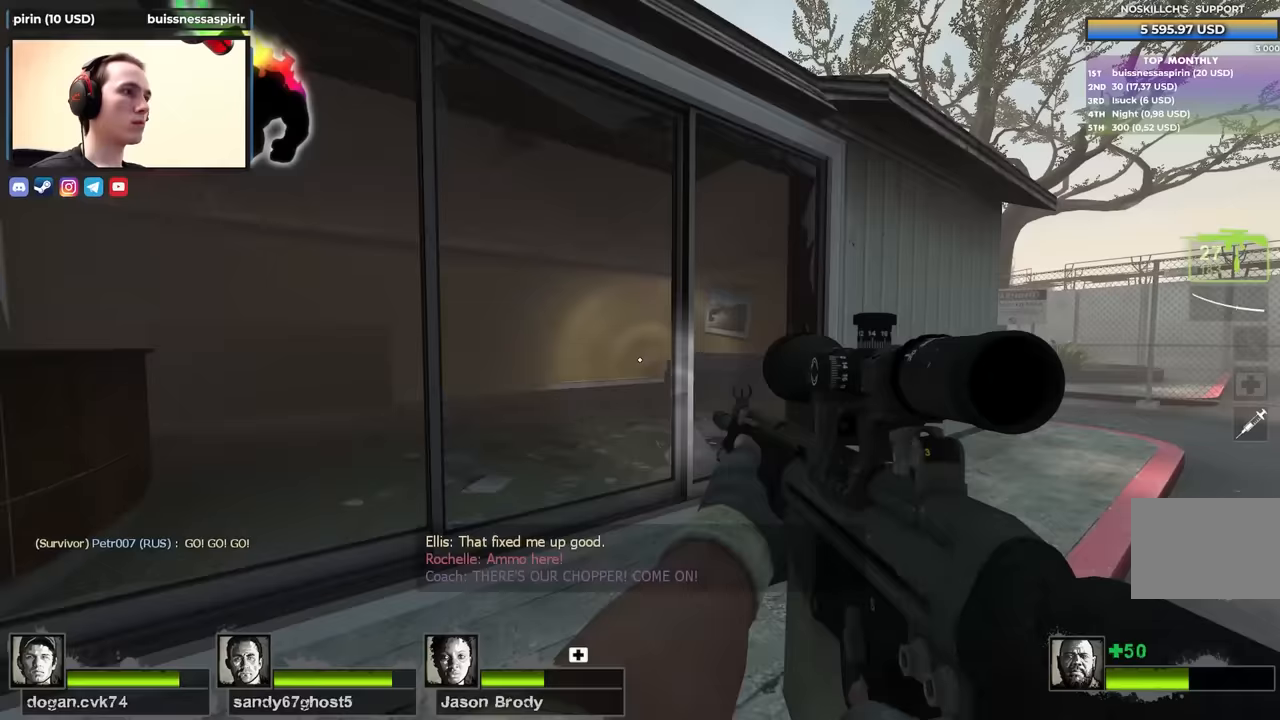
{"keys": ["a", "w"], "events": [[200, "a", "down"]]}
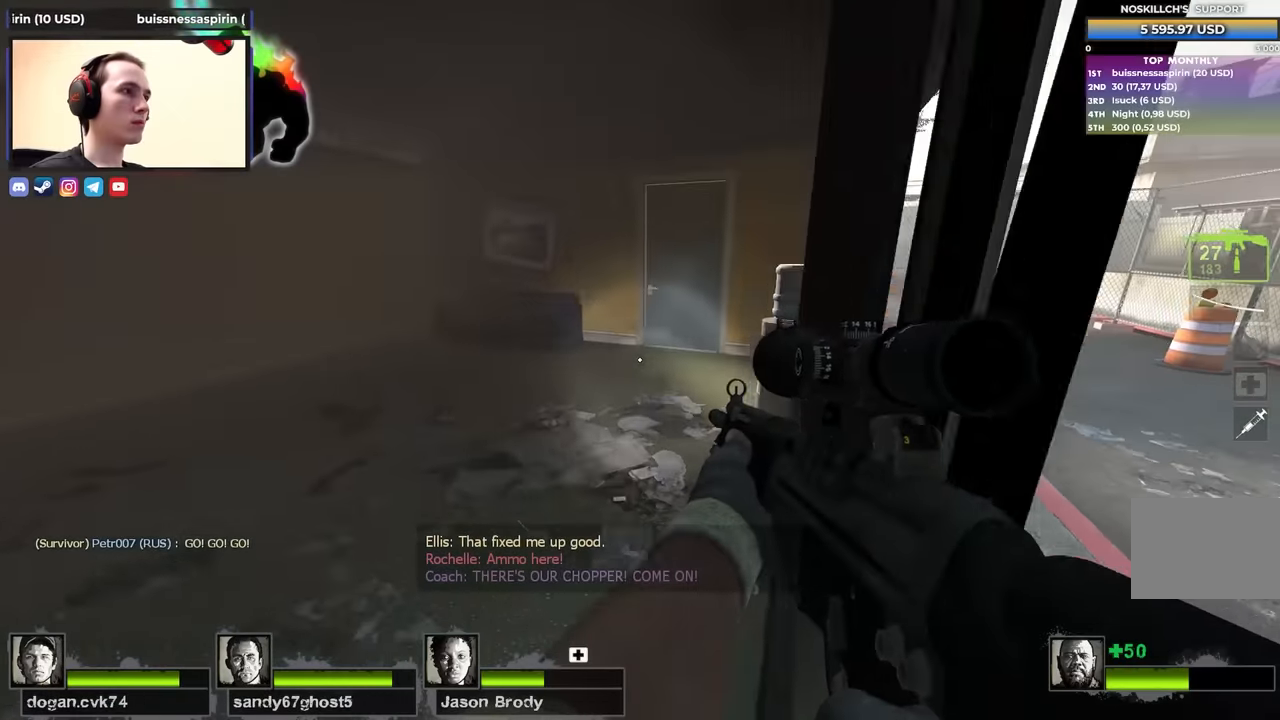
{"keys": ["d", "s"], "events": [[83, "a", "up"], [83, "d", "down"], [133, "w", "up"], [417, "s", "down"]]}
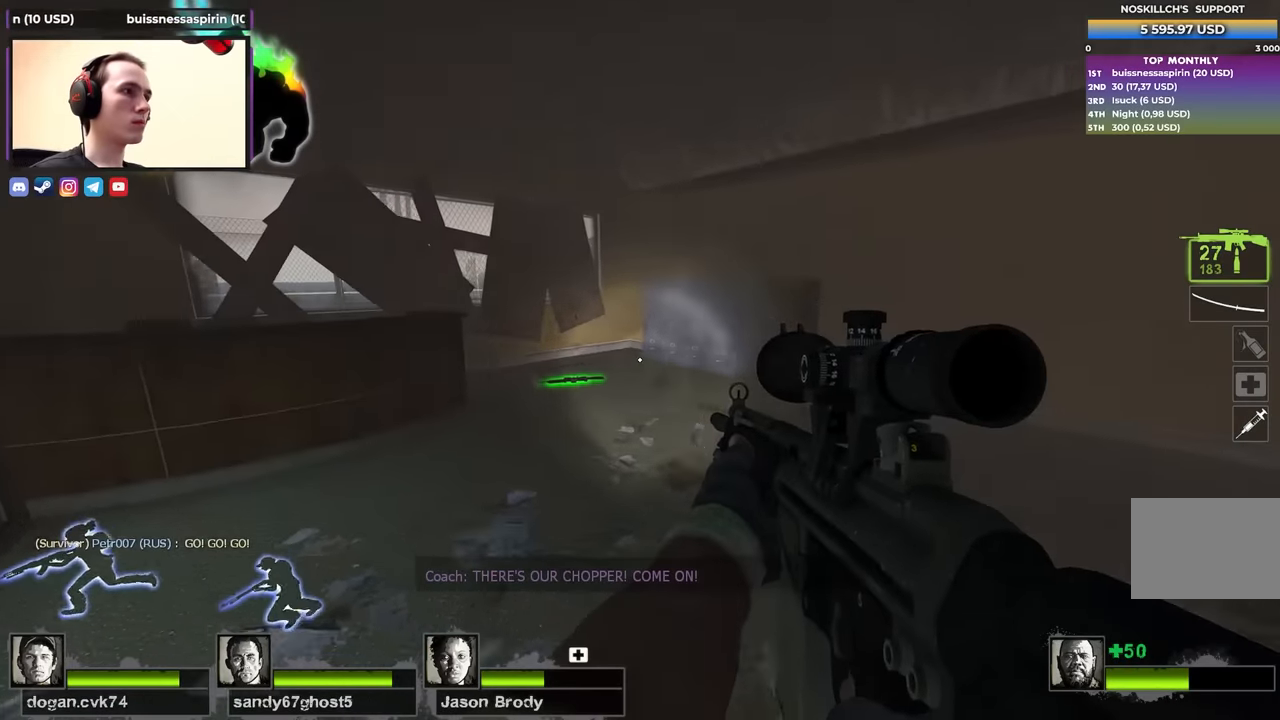
{"keys": ["w"], "events": [[233, "s", "up"], [383, "d", "up"], [417, "w", "down"]]}
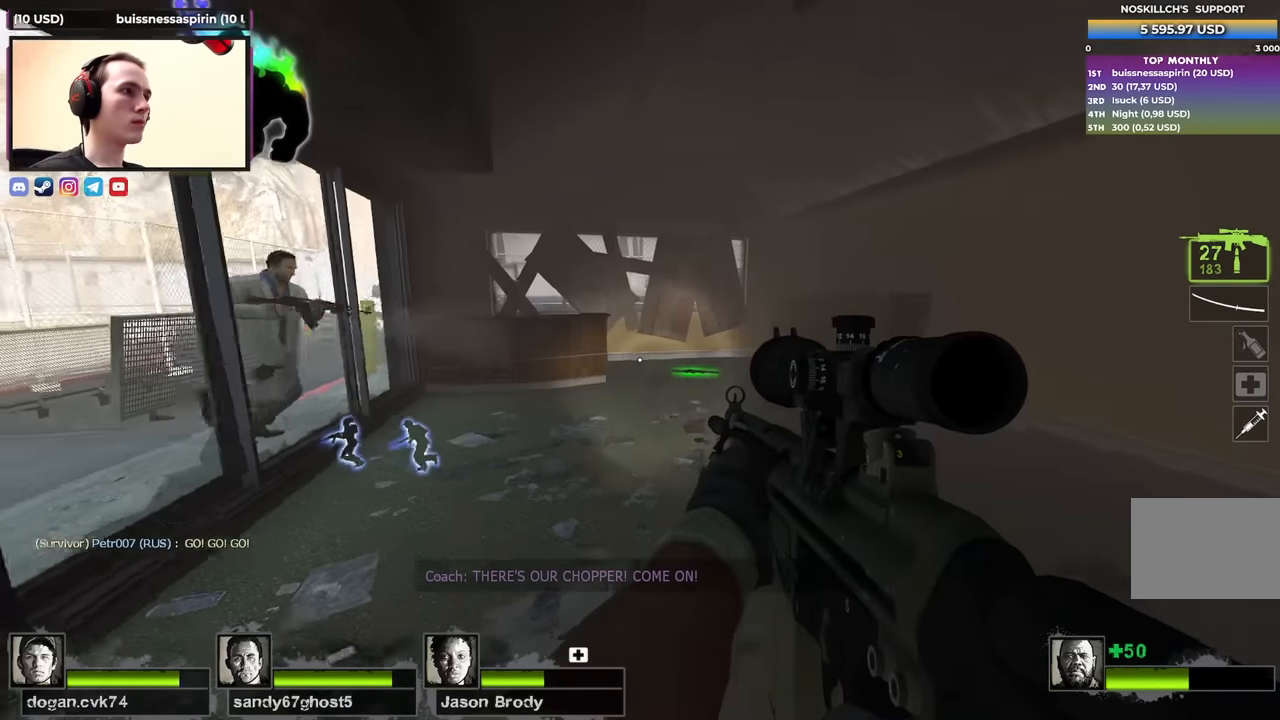
{"keys": ["w"], "events": []}
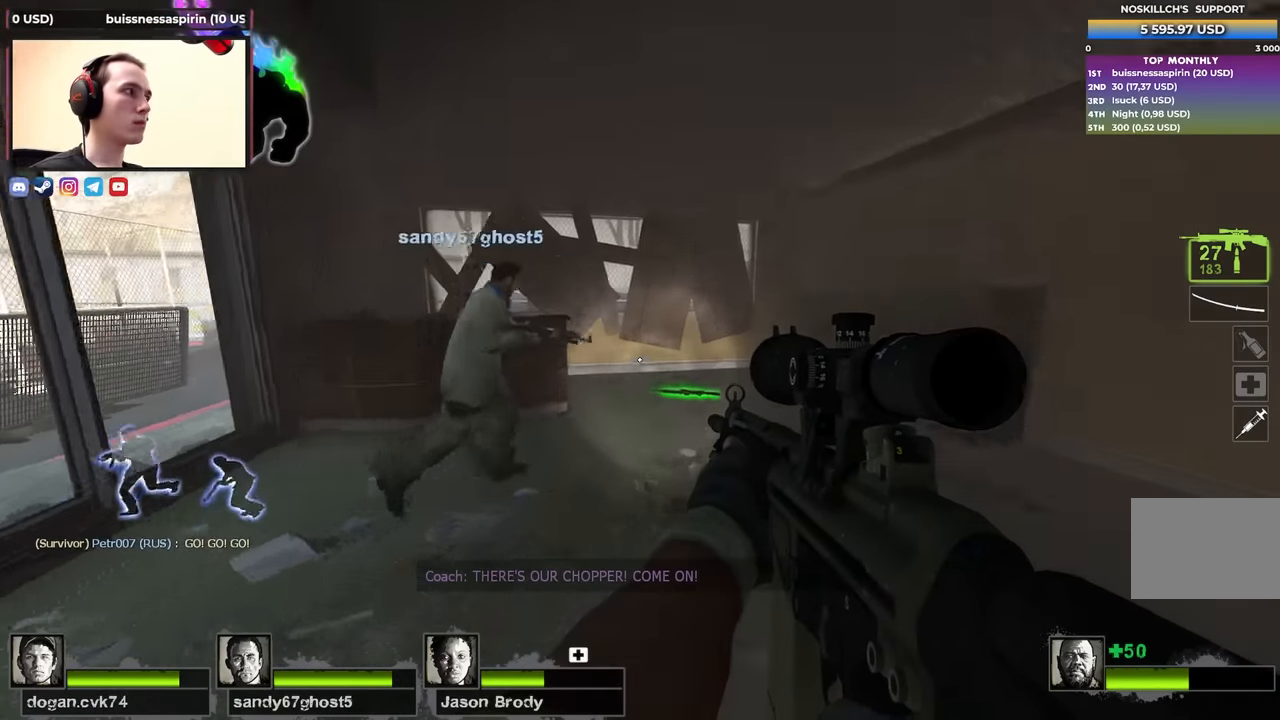
{"keys": [], "events": [[117, "space", "down"], [167, "d", "down"], [217, "w", "up"], [267, "space", "up"], [450, "d", "up"]]}
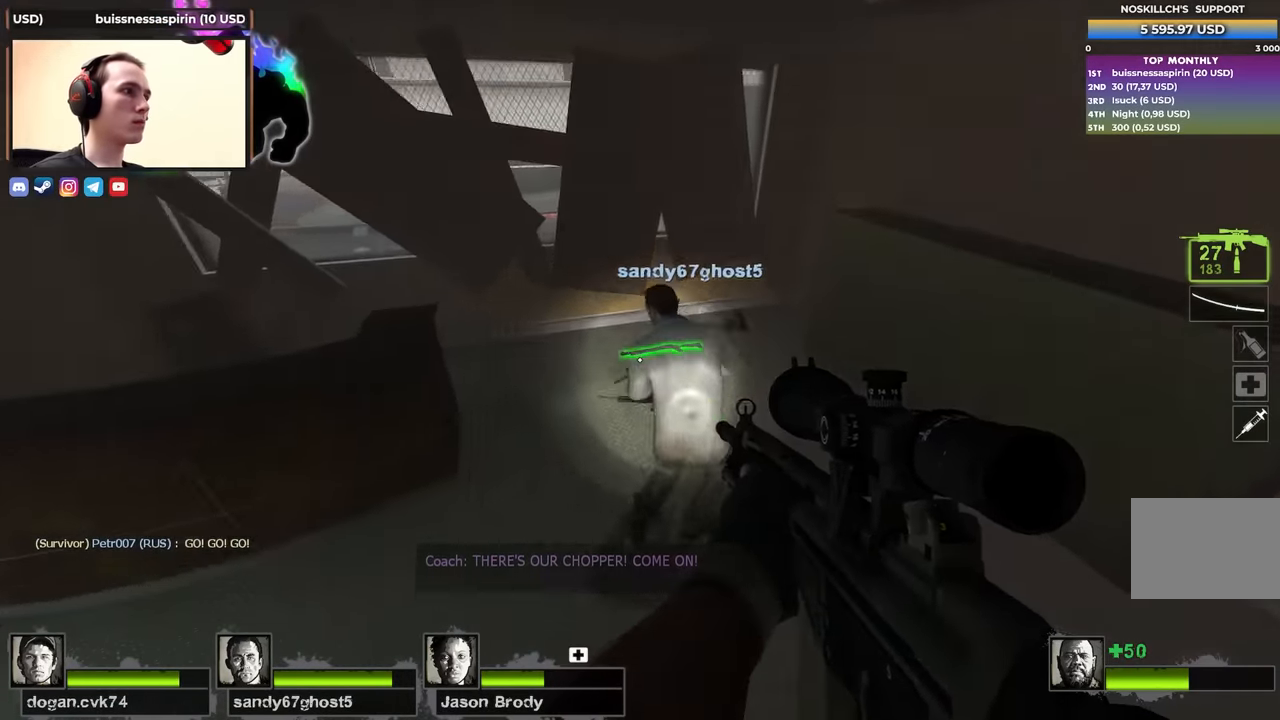
{"keys": ["a", "s"], "events": [[200, "s", "down"], [333, "e", "down"], [433, "a", "down"], [467, "e", "up"]]}
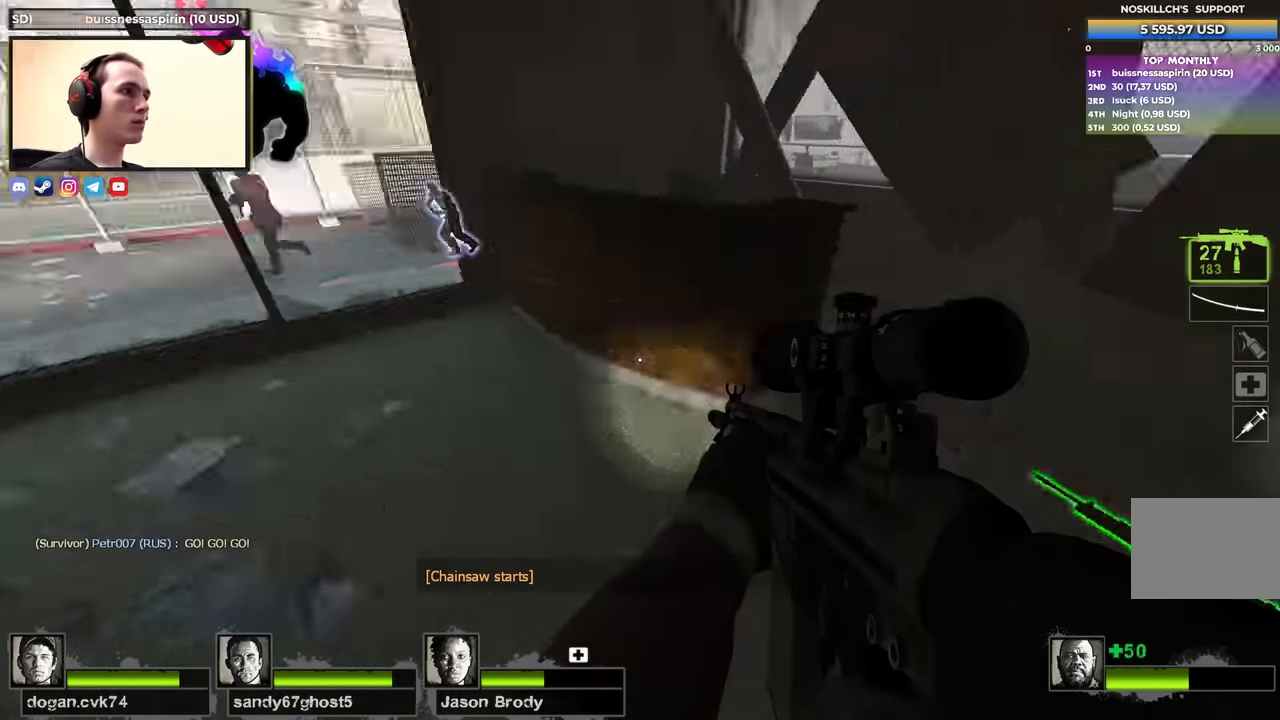
{"keys": ["a", "w"], "events": [[17, "s", "up"], [350, "w", "down"]]}
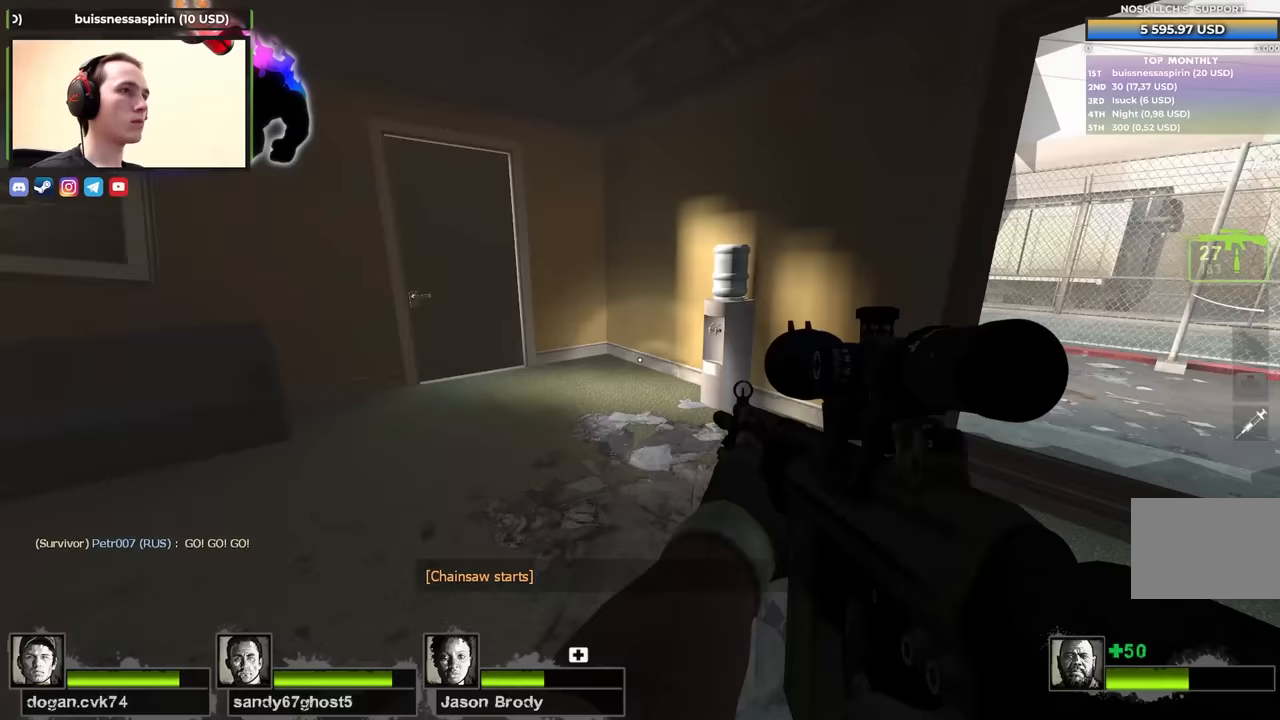
{"keys": ["e", "w"], "events": [[33, "a", "up"], [267, "a", "down"], [367, "a", "up"], [483, "e", "down"]]}
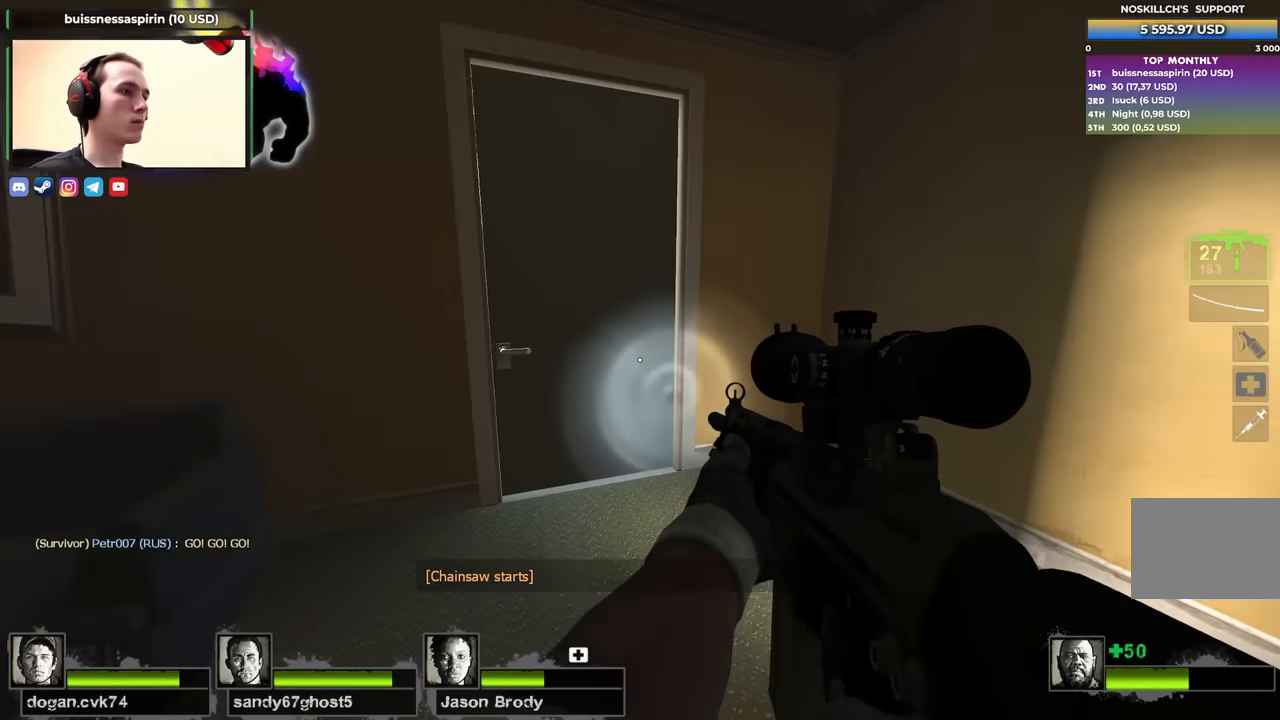
{"keys": ["w"], "events": [[367, "e", "up"]]}
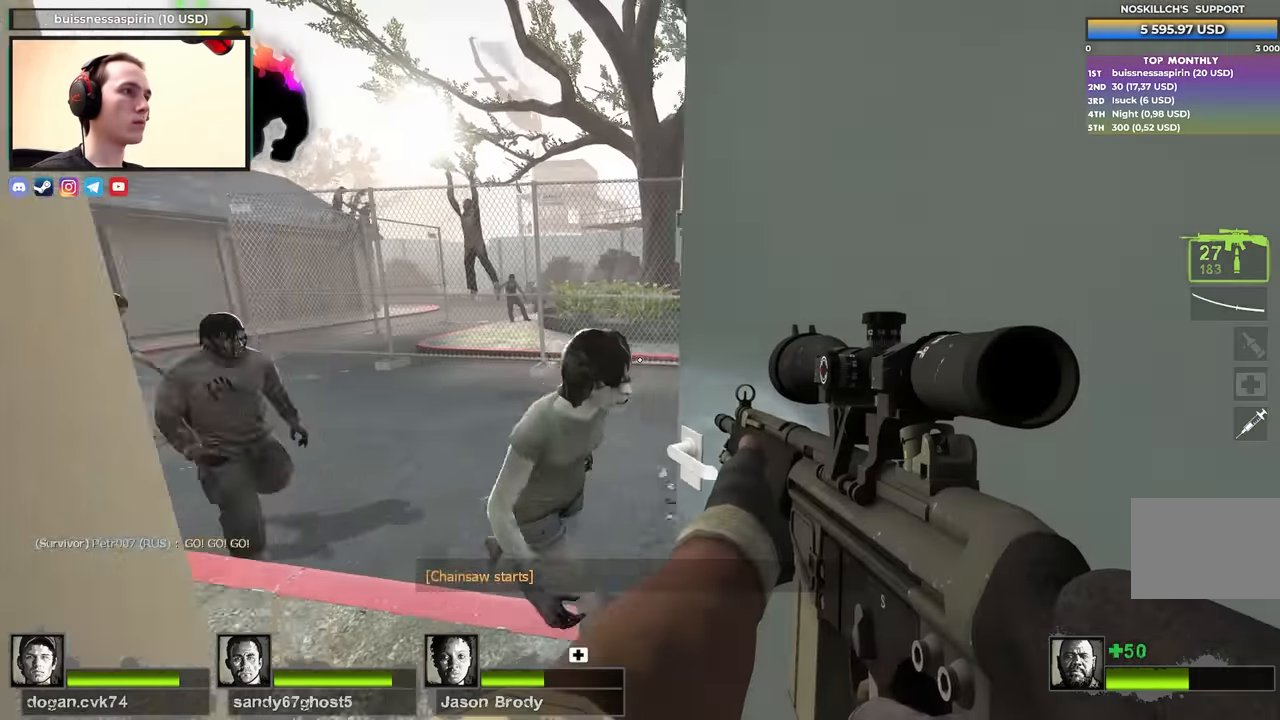
{"keys": [], "events": [[67, "a", "down"], [250, "a", "up"], [400, "w", "up"]]}
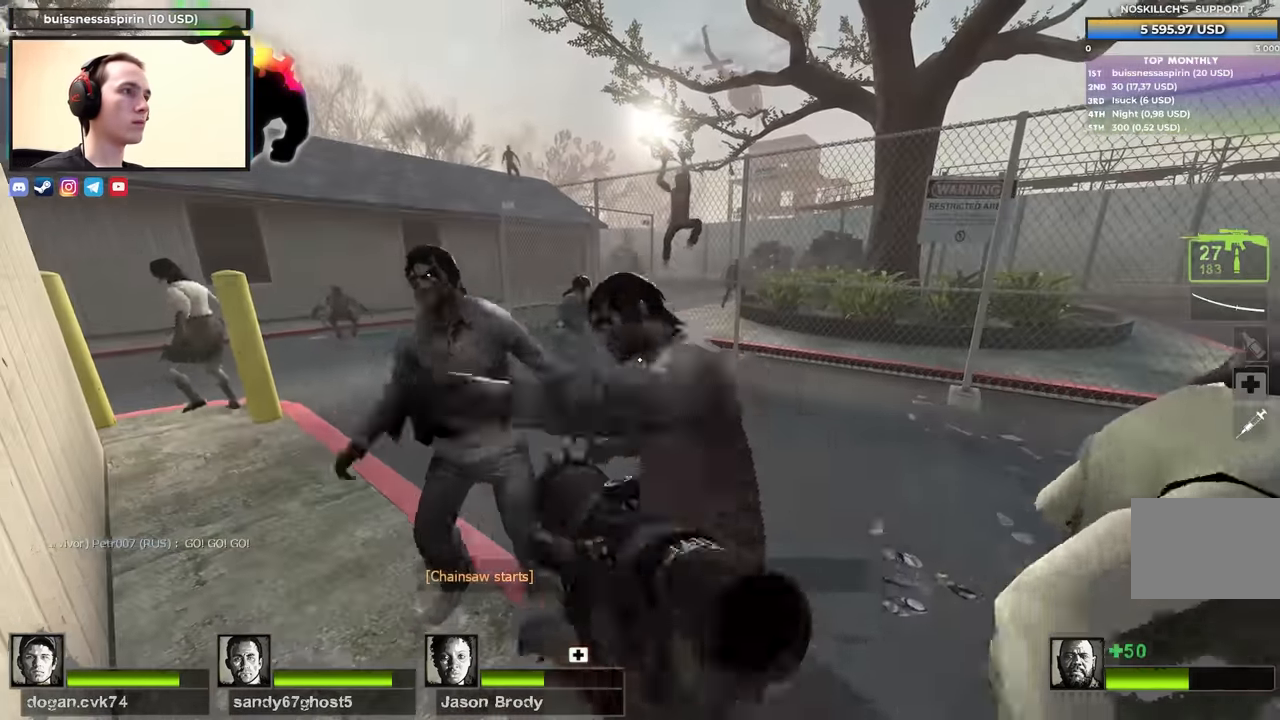
{"keys": ["a", "w"], "events": [[417, "w", "down"], [467, "a", "down"]]}
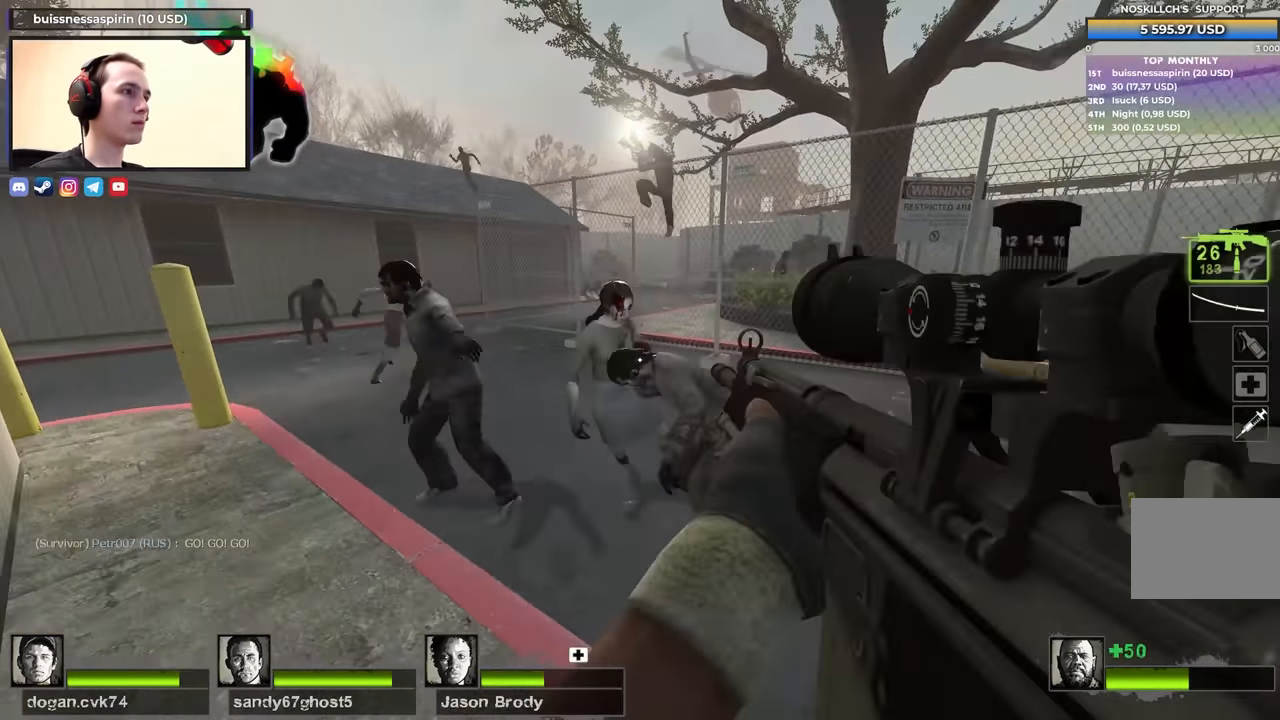
{"keys": ["a", "w"], "events": []}
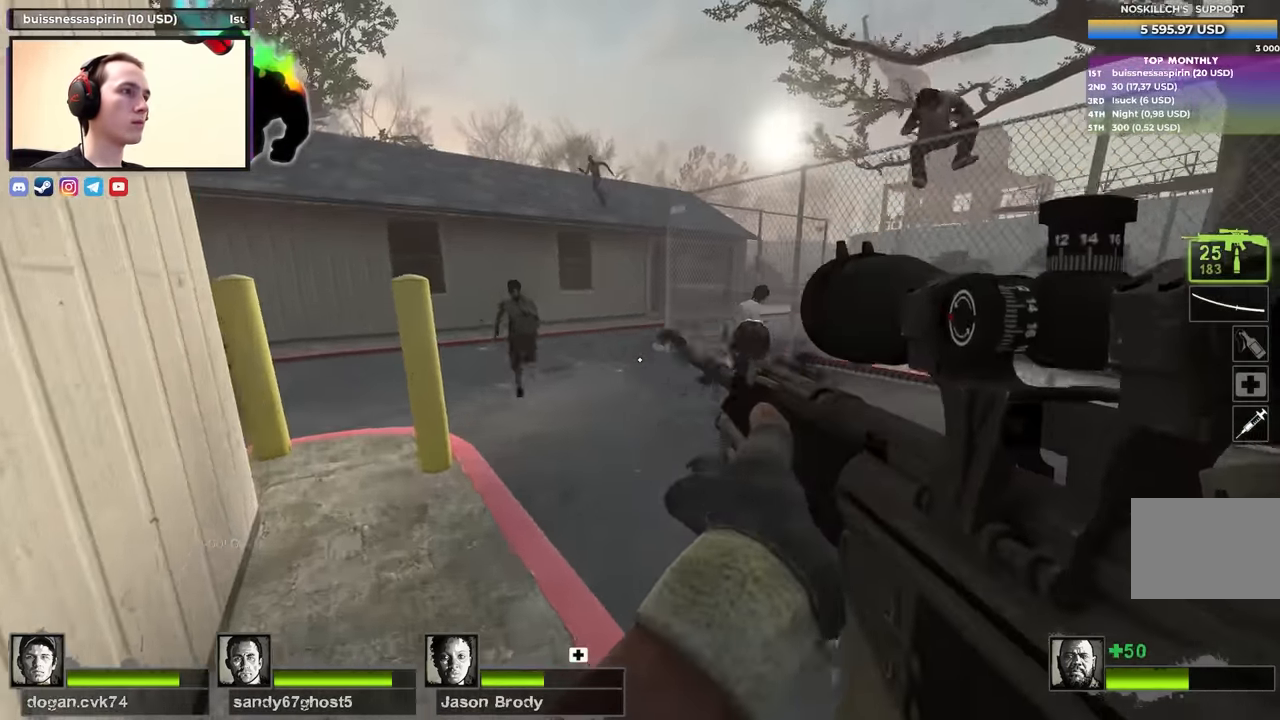
{"keys": ["d", "w"], "events": [[17, "a", "up"], [250, "d", "down"]]}
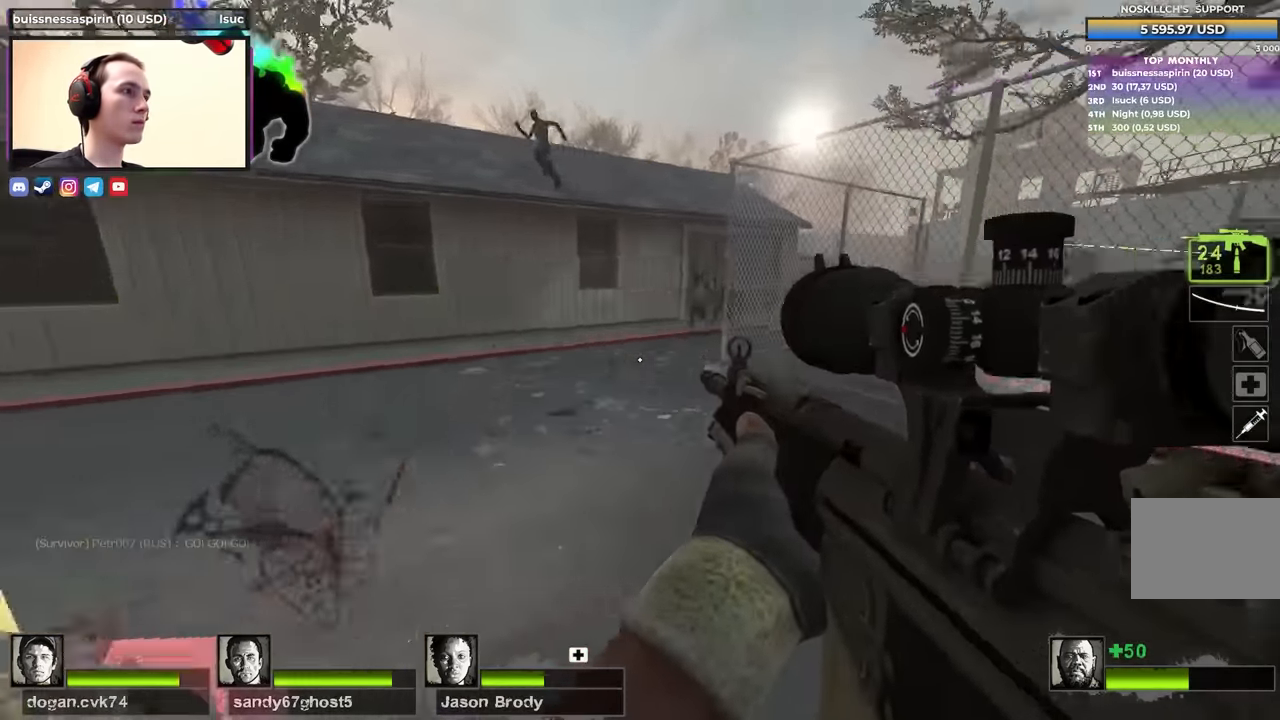
{"keys": ["w"], "events": [[33, "a", "down"], [33, "d", "up"], [217, "a", "up"]]}
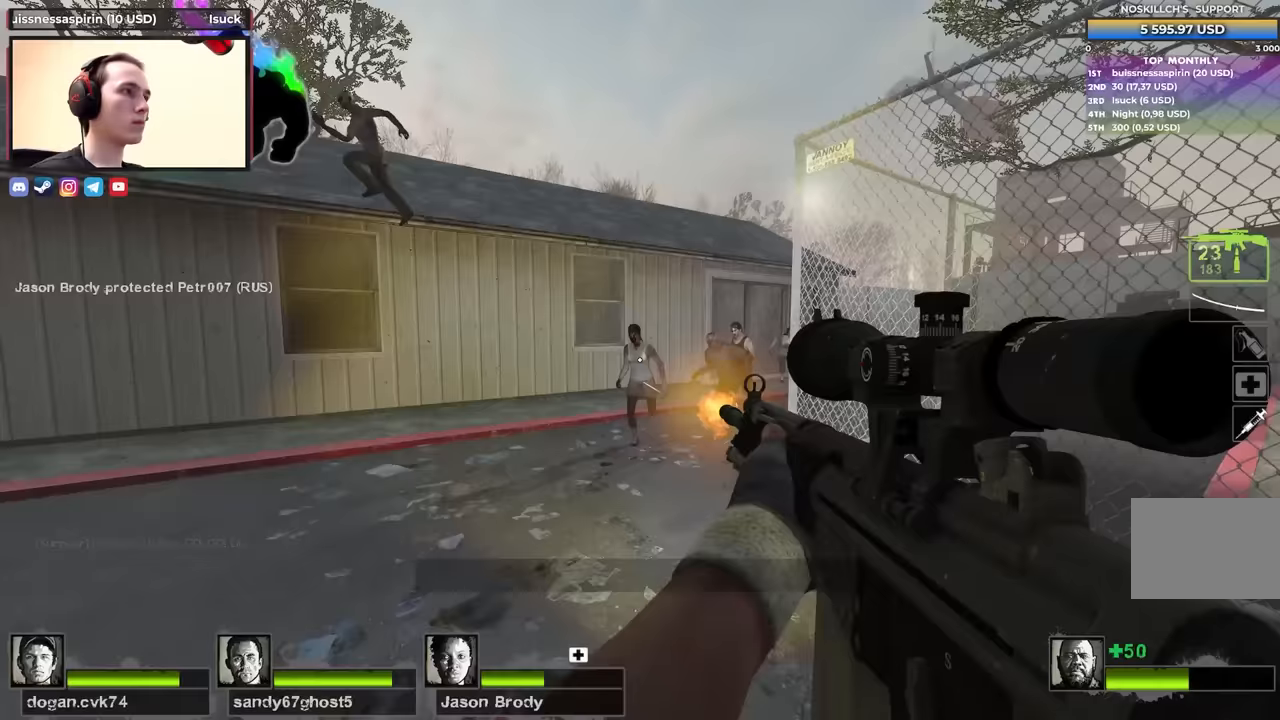
{"keys": ["w"], "events": []}
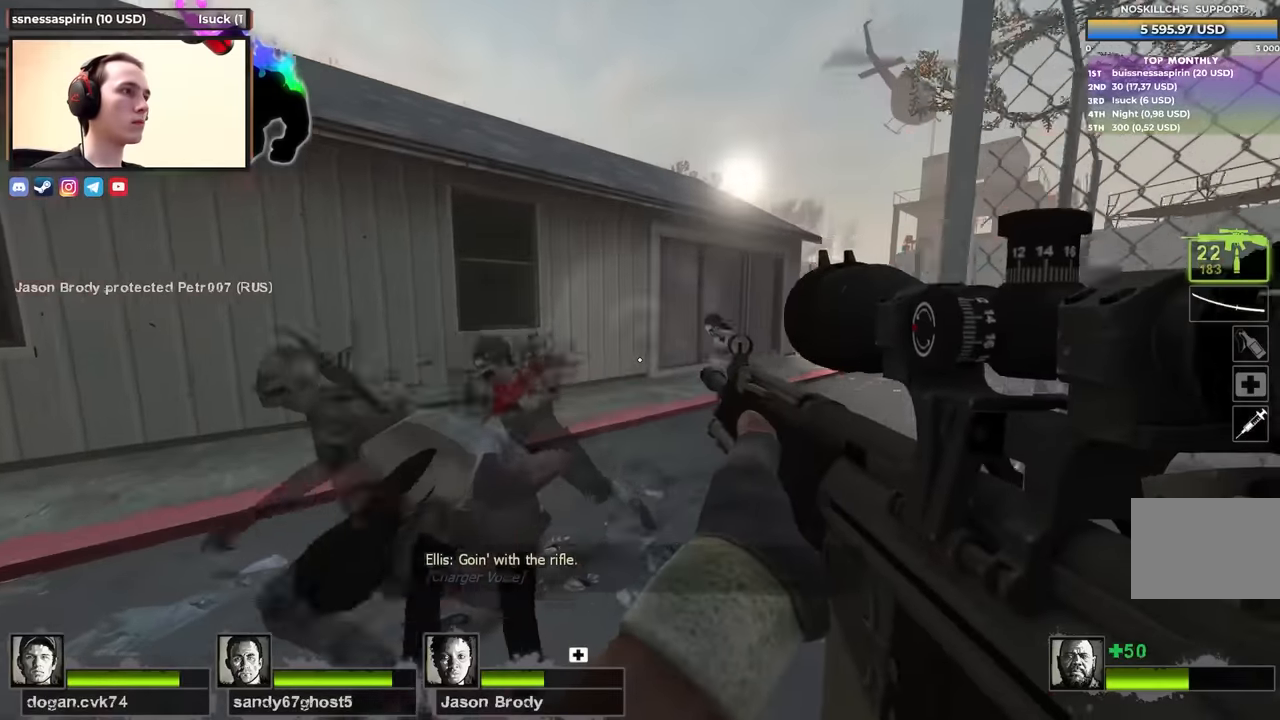
{"keys": ["a", "w"], "events": [[300, "d", "down"], [383, "a", "down"], [433, "d", "up"]]}
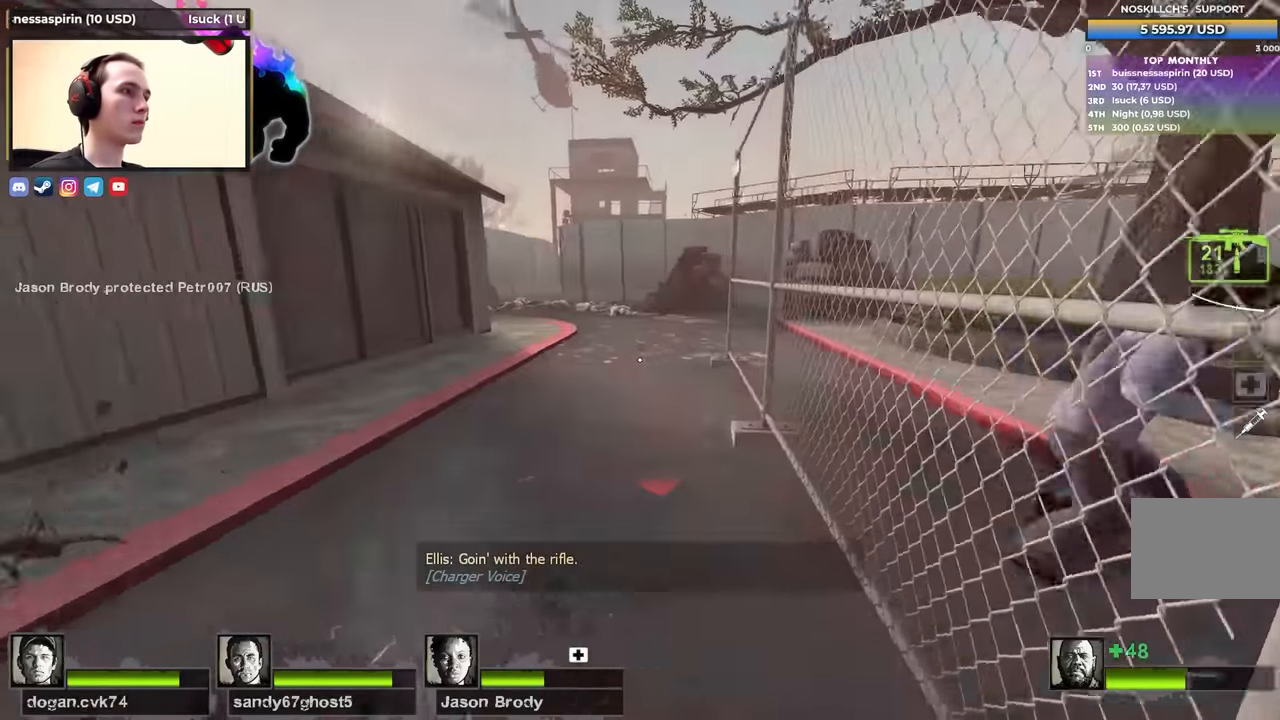
{"keys": ["s"], "events": [[83, "a", "up"], [83, "d", "down"], [133, "w", "up"], [217, "s", "down"], [317, "d", "up"]]}
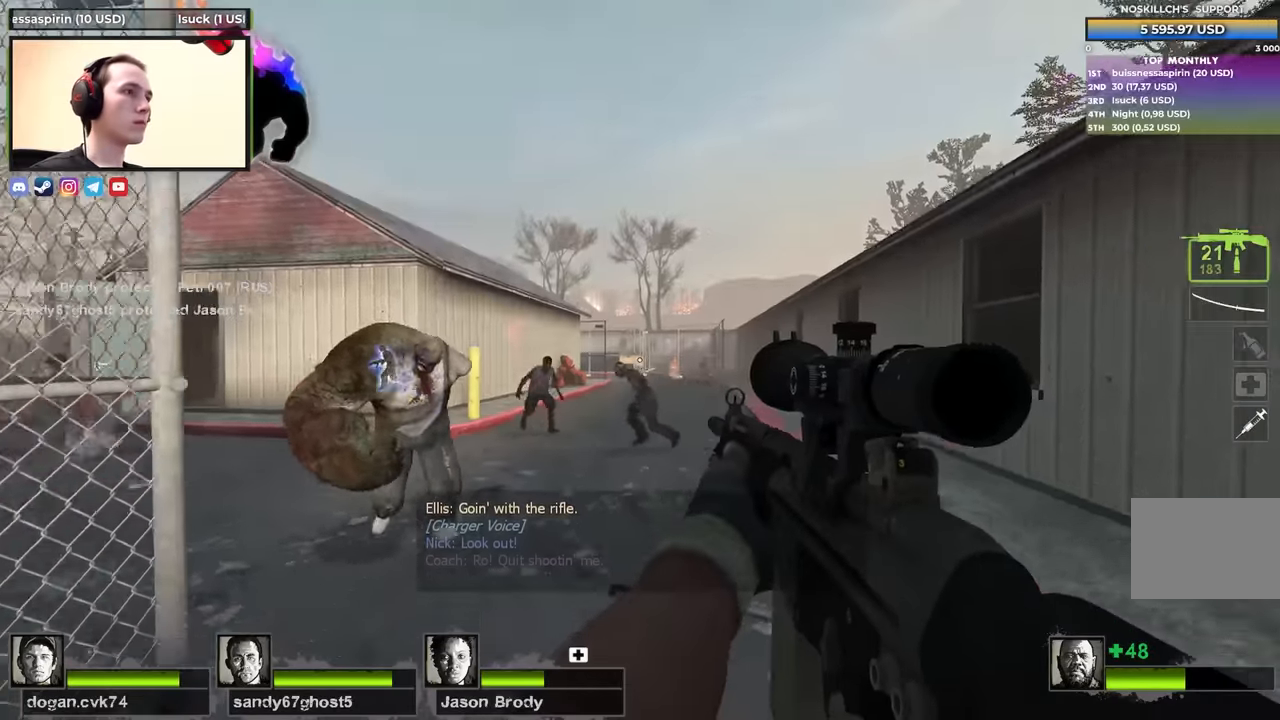
{"keys": ["a"], "events": [[150, "a", "down"], [183, "s", "up"]]}
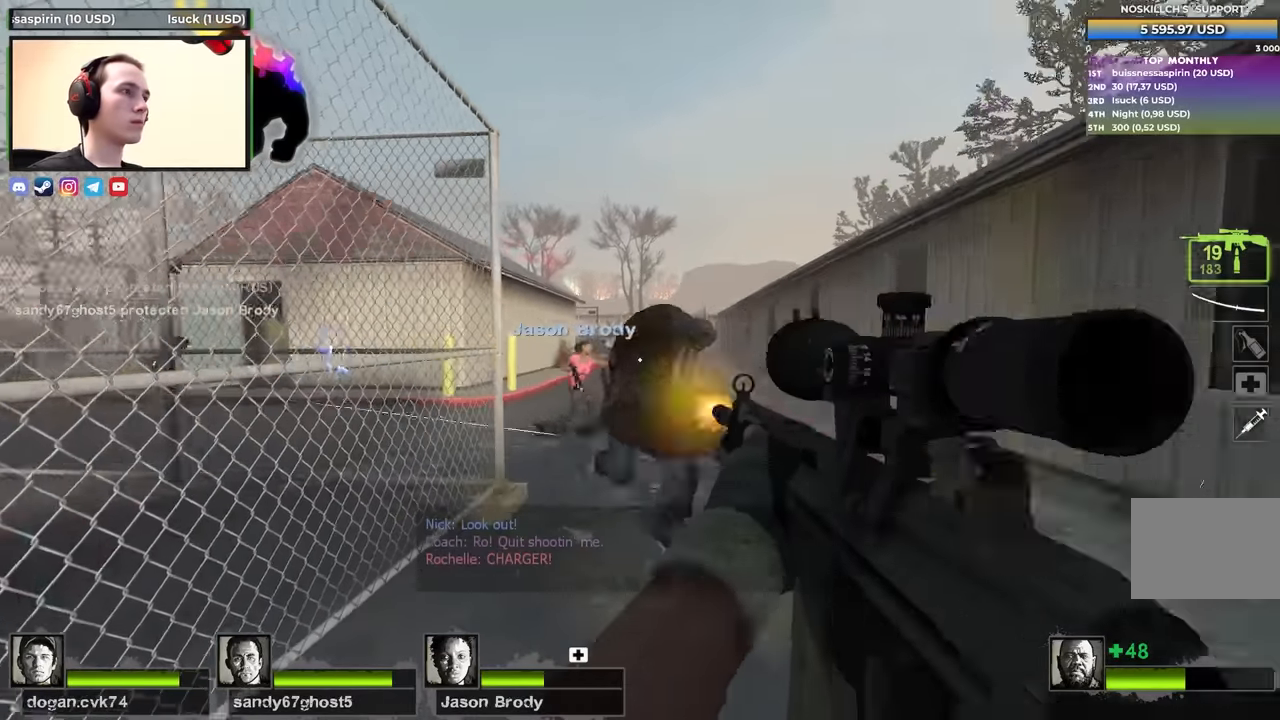
{"keys": ["d"], "events": [[17, "s", "down"], [200, "a", "up"], [250, "d", "down"], [483, "s", "up"]]}
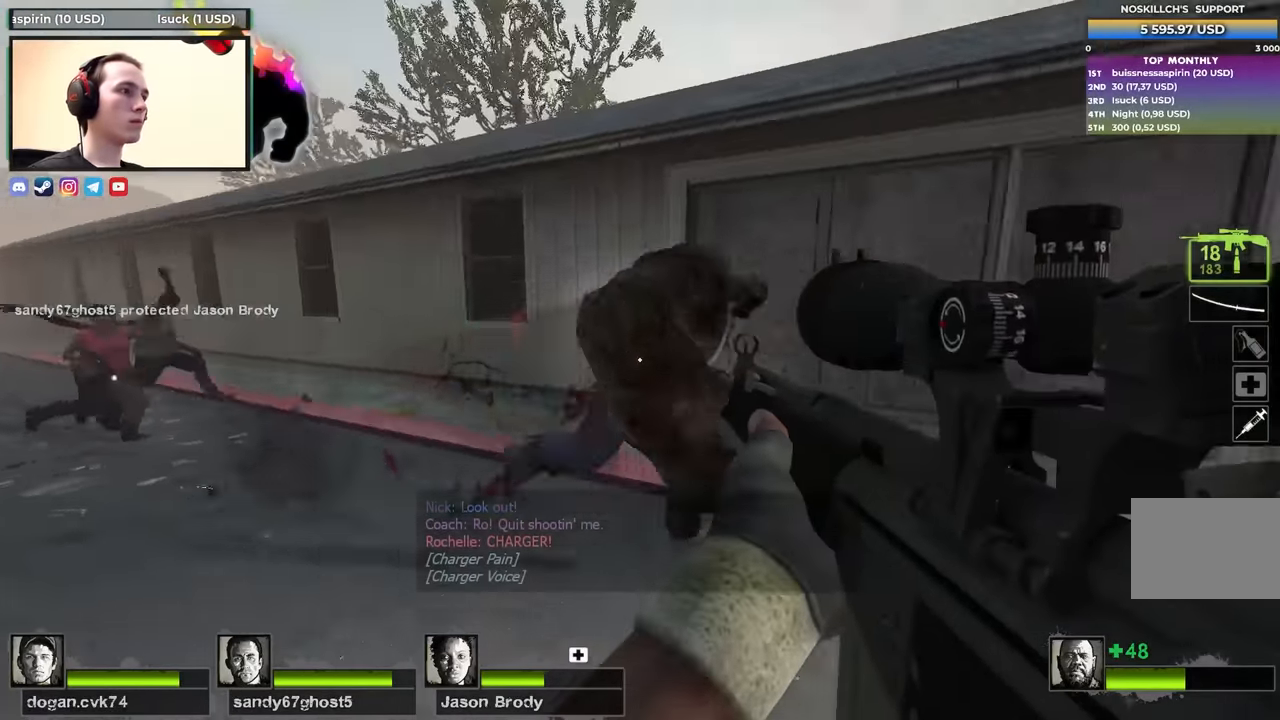
{"keys": ["d"], "events": [[33, "a", "down"], [33, "d", "up"], [117, "a", "up"], [217, "shift", "down"], [450, "shift", "up"], [500, "d", "down"]]}
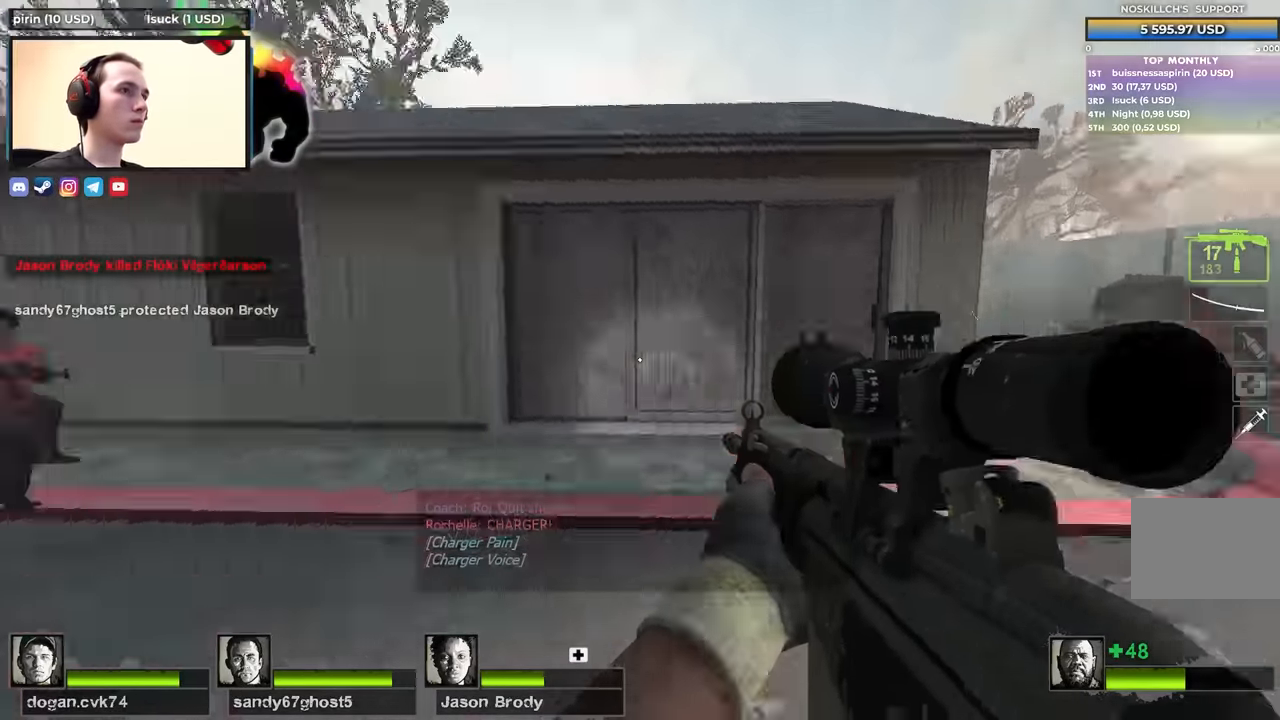
{"keys": ["d", "w"], "events": [[333, "w", "down"]]}
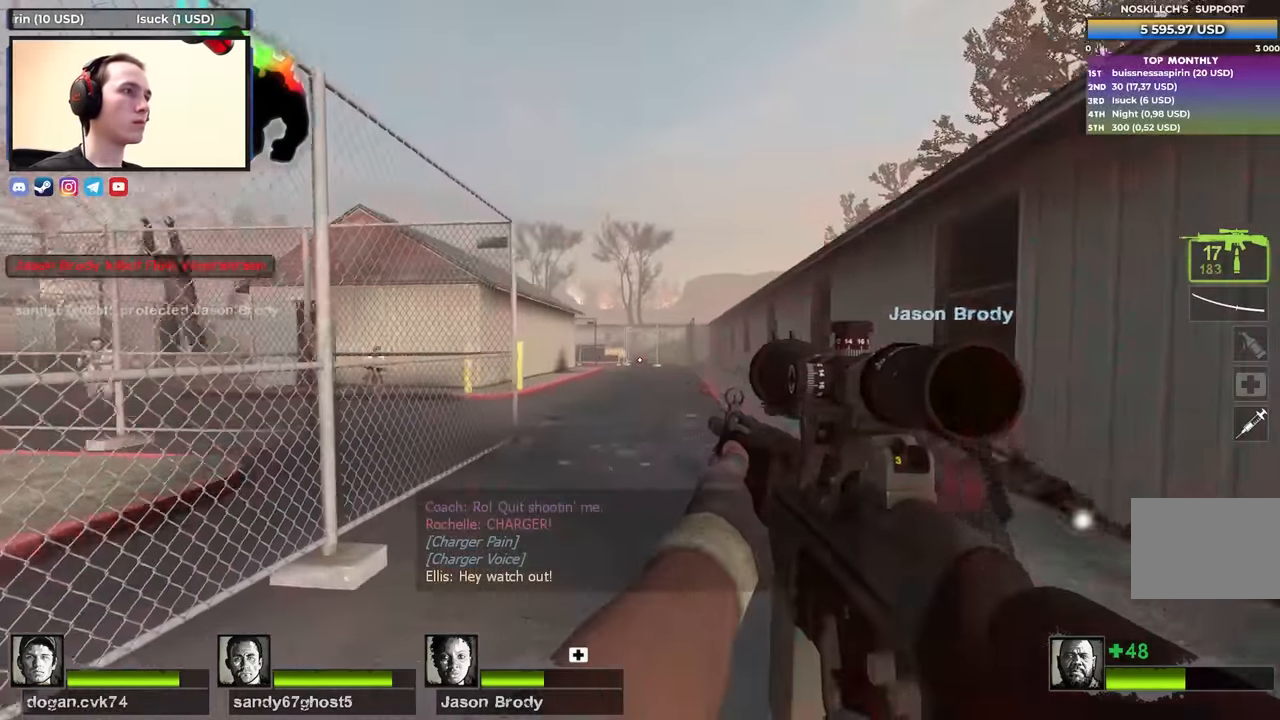
{"keys": ["d", "w"], "events": [[100, "d", "up"], [200, "d", "down"]]}
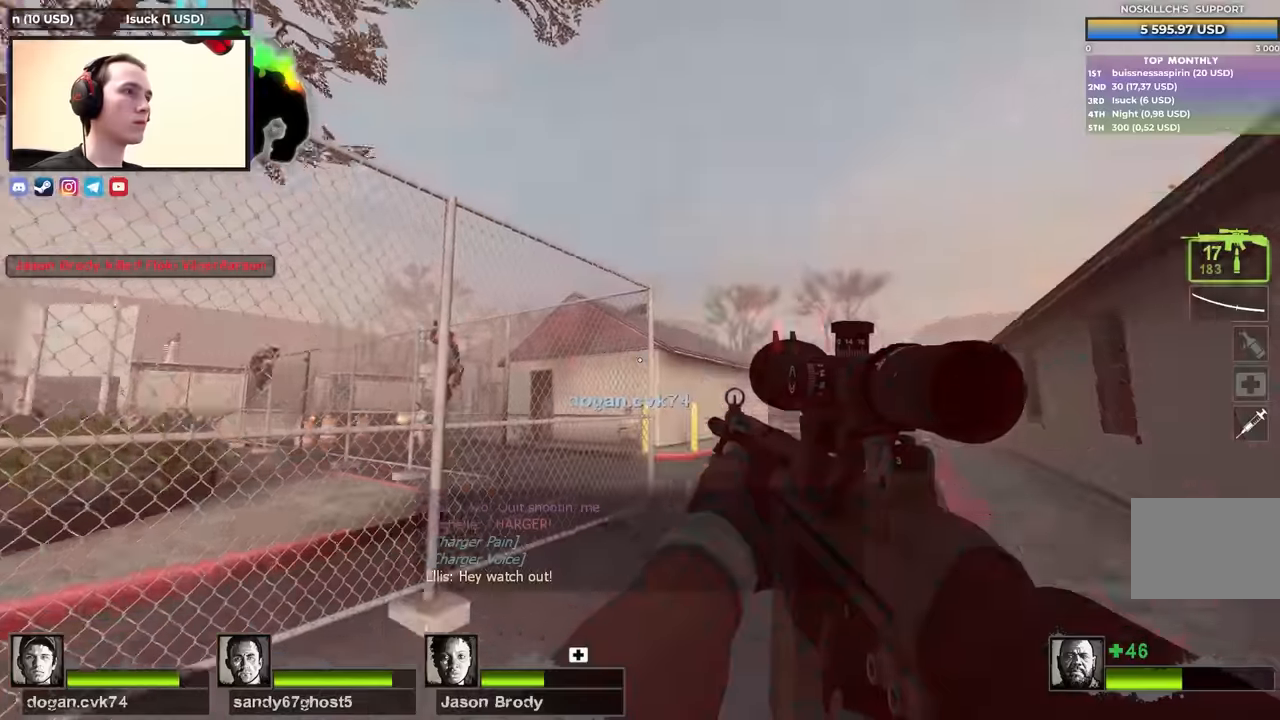
{"keys": ["a", "s"], "events": [[133, "a", "down"], [133, "d", "up"], [133, "w", "up"], [267, "s", "down"]]}
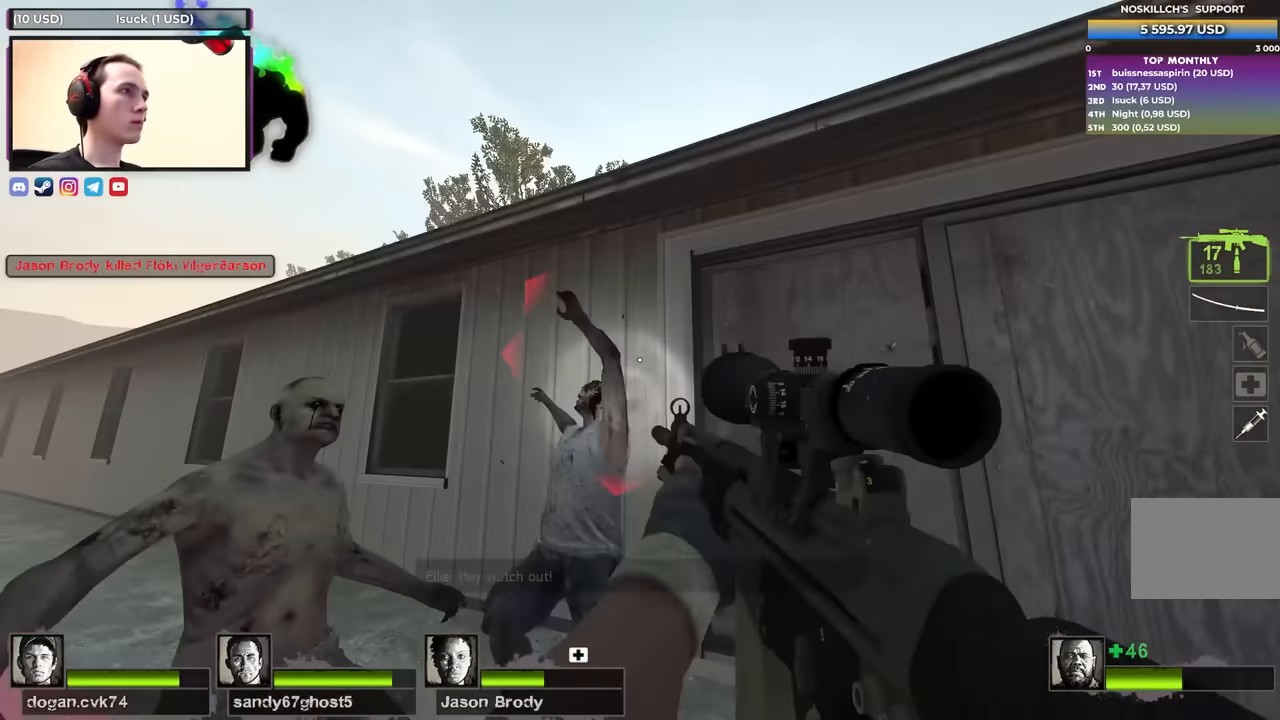
{"keys": ["d", "s"], "events": [[233, "a", "up"], [333, "d", "down"]]}
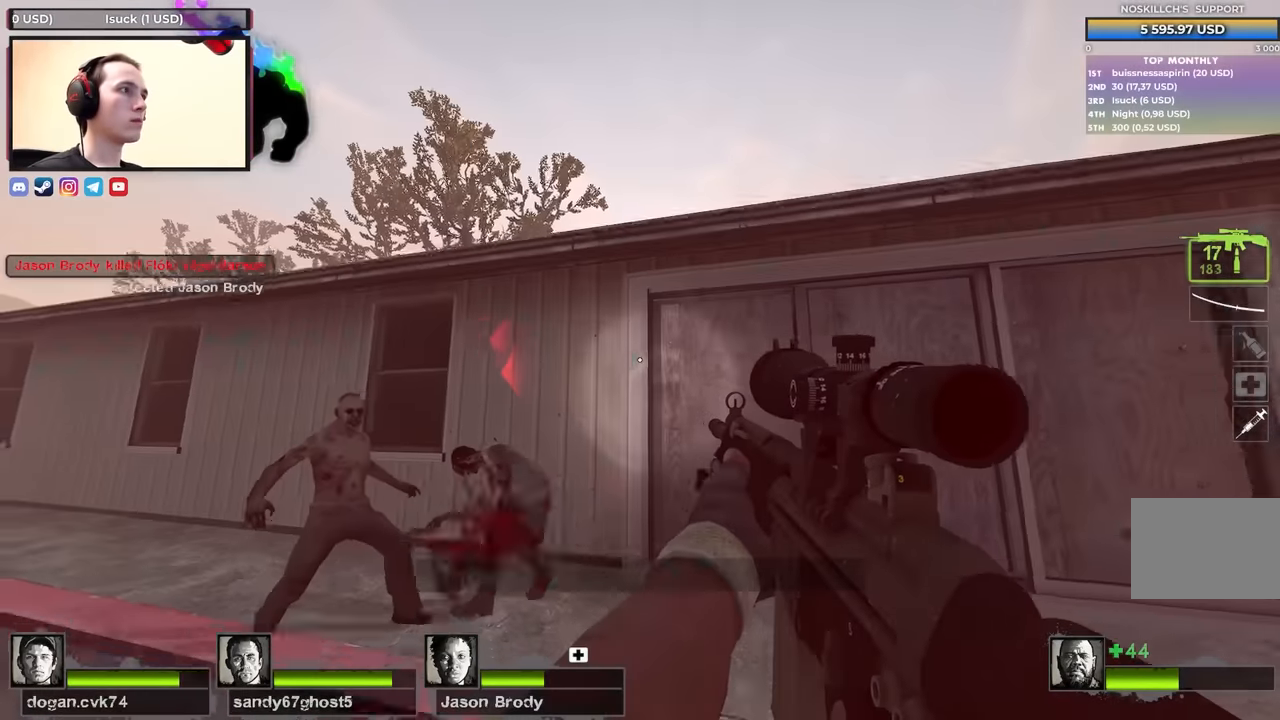
{"keys": ["w"], "events": [[117, "s", "up"], [250, "w", "down"], [433, "d", "up"]]}
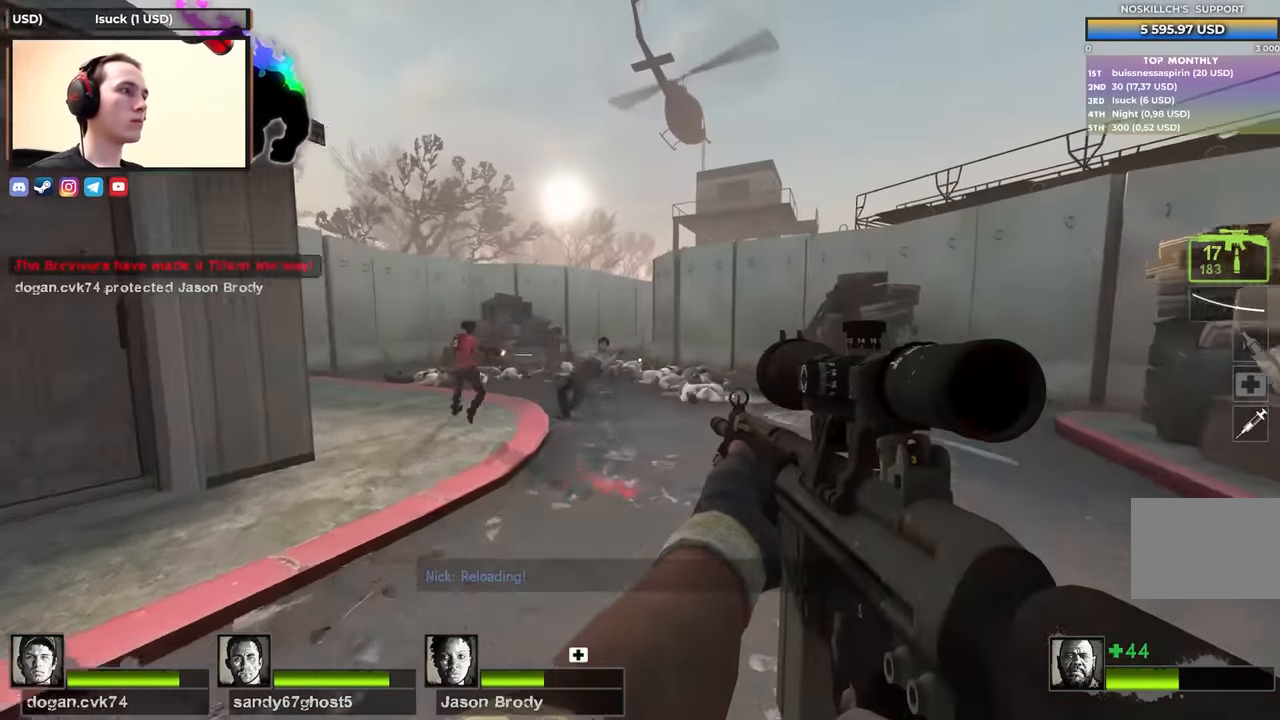
{"keys": ["w"], "events": [[167, "d", "down"], [267, "w", "up"], [400, "d", "up"], [450, "d", "down"], [500, "d", "up"], [500, "w", "down"]]}
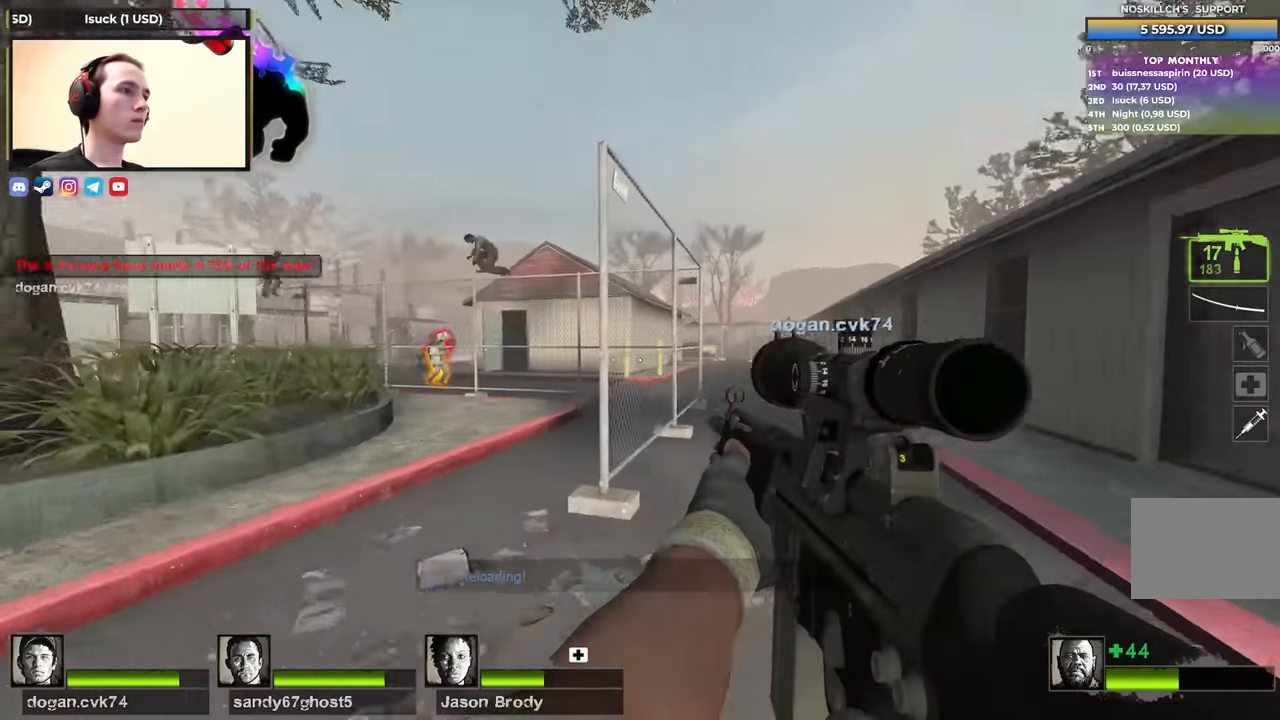
{"keys": ["shift"], "events": [[50, "a", "down"], [233, "a", "up"], [233, "w", "up"], [283, "f", "down"], [283, "shift", "down"], [367, "f", "up"]]}
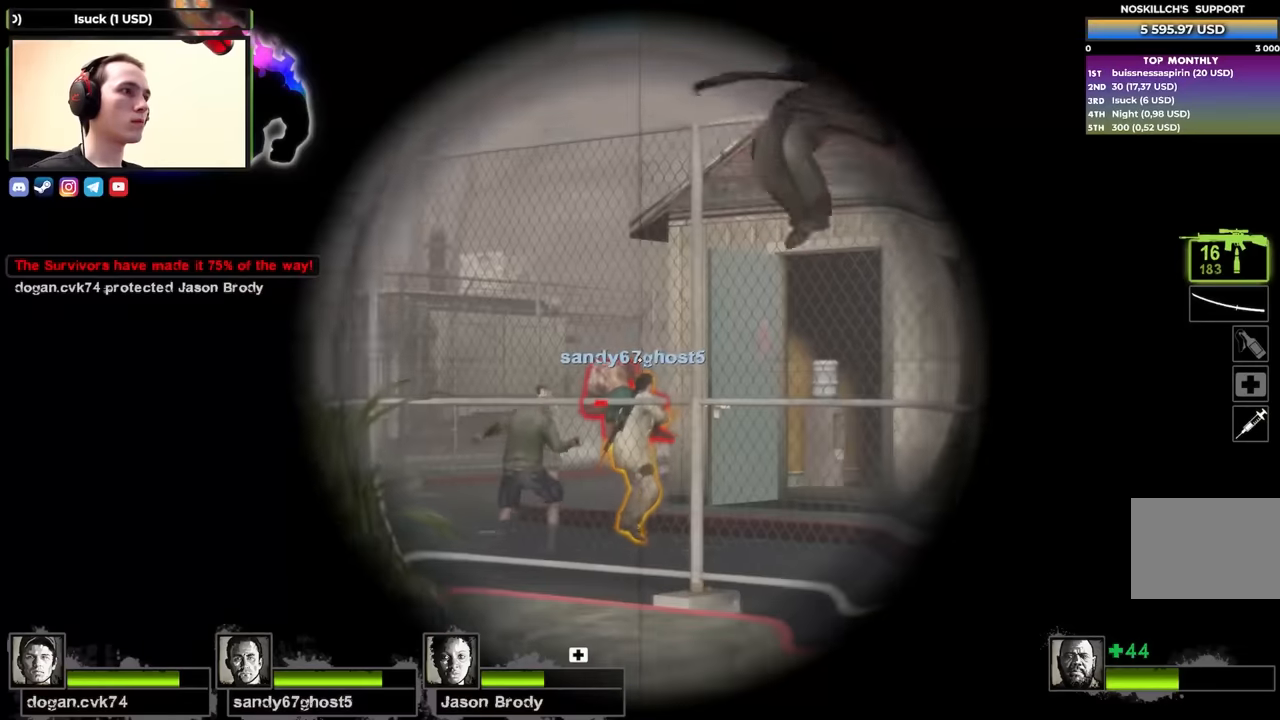
{"keys": ["shift"], "events": []}
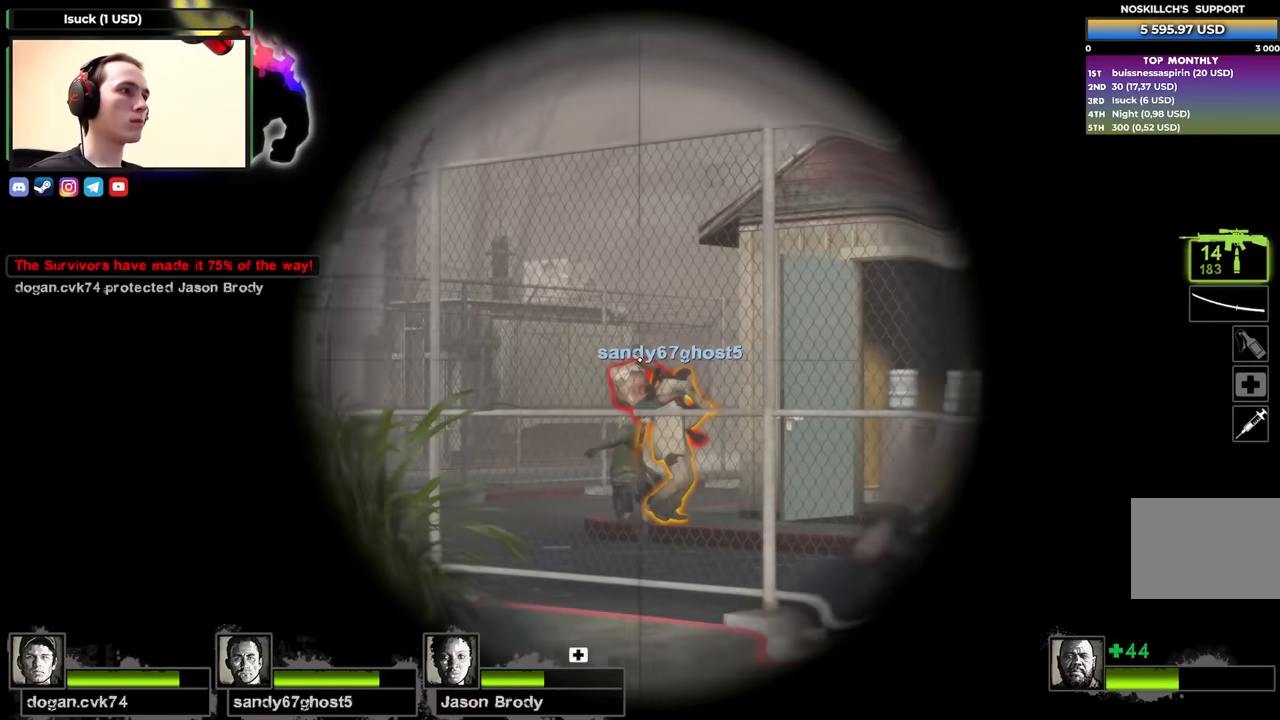
{"keys": ["shift"], "events": [[33, "a", "down"], [217, "a", "up"]]}